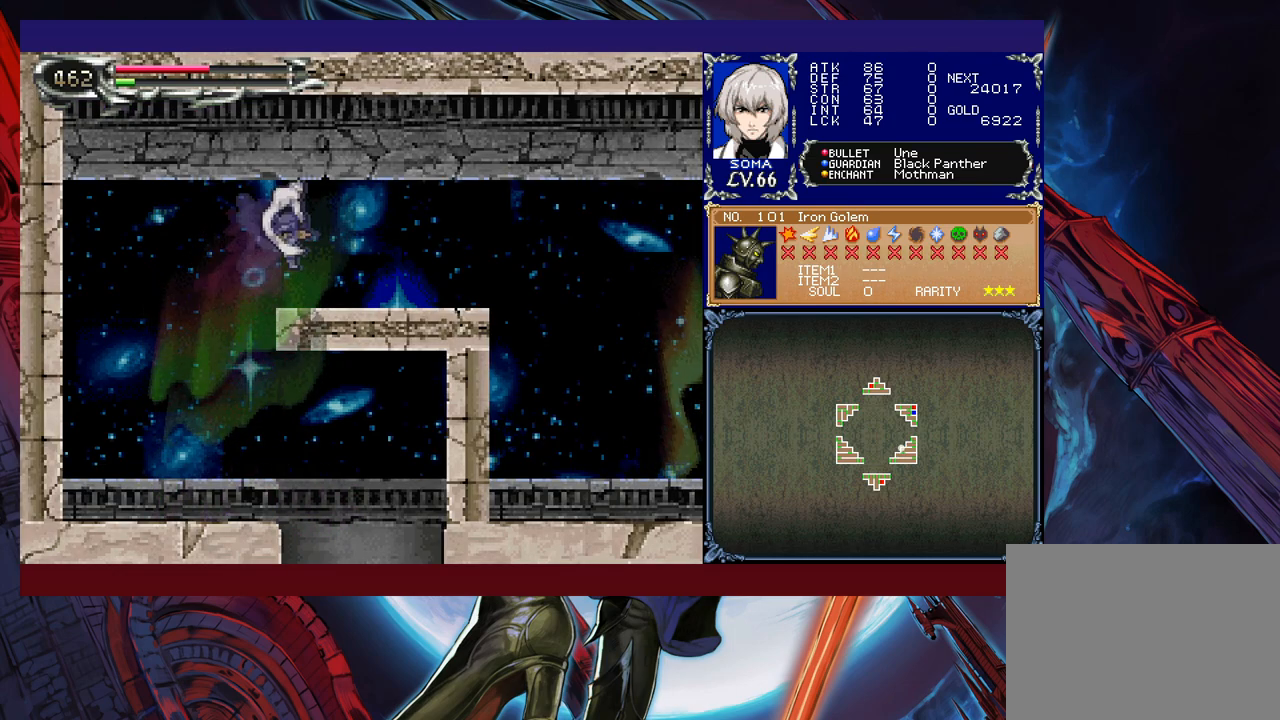
Gameplay with a controller (Xbox layout); each line is a JSON object with the inputs held at the frame after it. "events" lists button and stick changes between this image and that frame as [ms after this image, input, new state], when the widget could be followed in between. Not read: L2 R2 right_stick.
{"buttons": ["R1"], "left_stick": "right", "events": [[200, "R1", "down"], [317, "B", "down"], [467, "B", "up"]]}
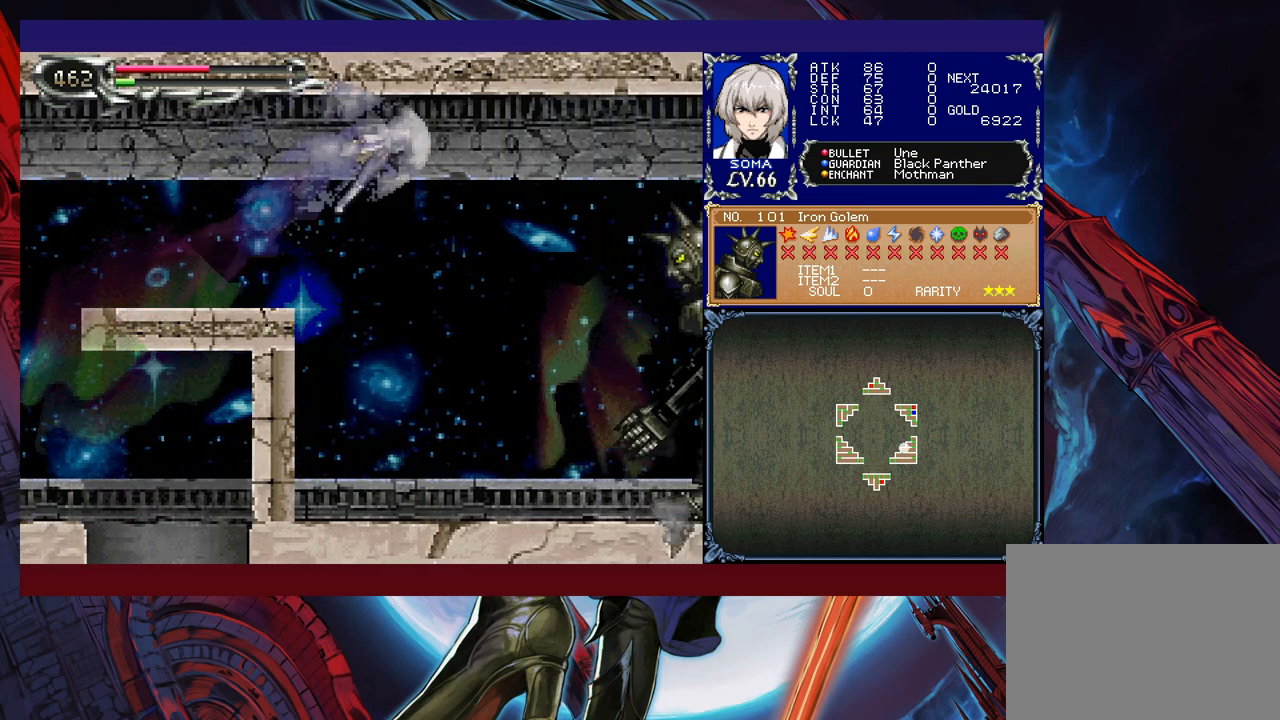
{"buttons": ["R1"], "left_stick": "right", "events": [[200, "B", "down"], [450, "B", "up"]]}
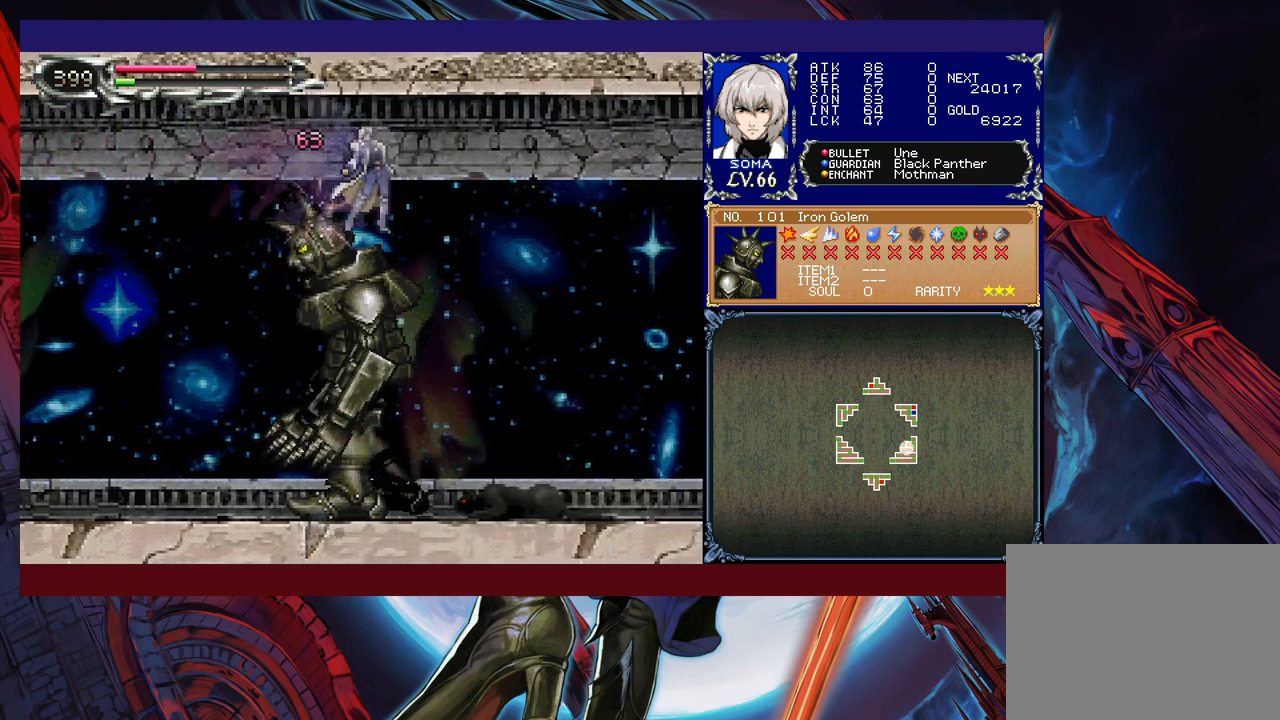
{"buttons": [], "left_stick": "right", "events": [[67, "R1", "up"]]}
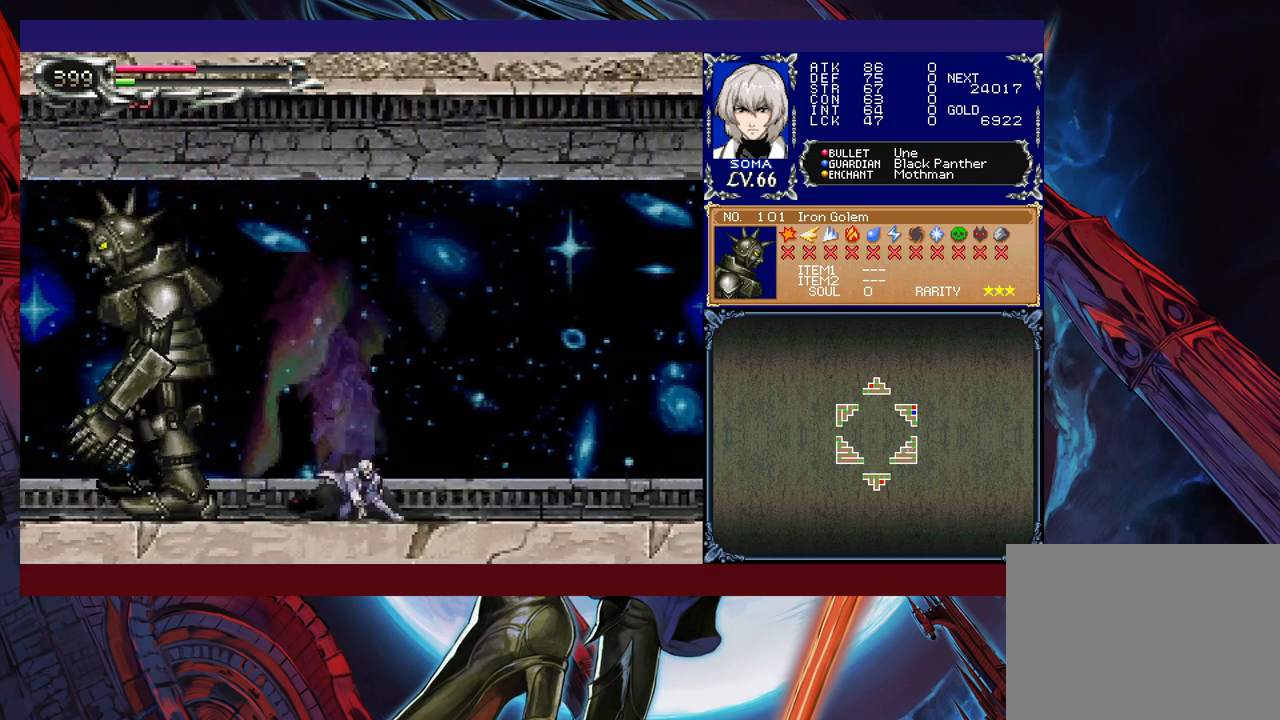
{"buttons": ["A"], "left_stick": "down-left", "events": [[67, "B", "down"], [167, "B", "up"], [267, "left_stick", "down-left"], [467, "A", "down"]]}
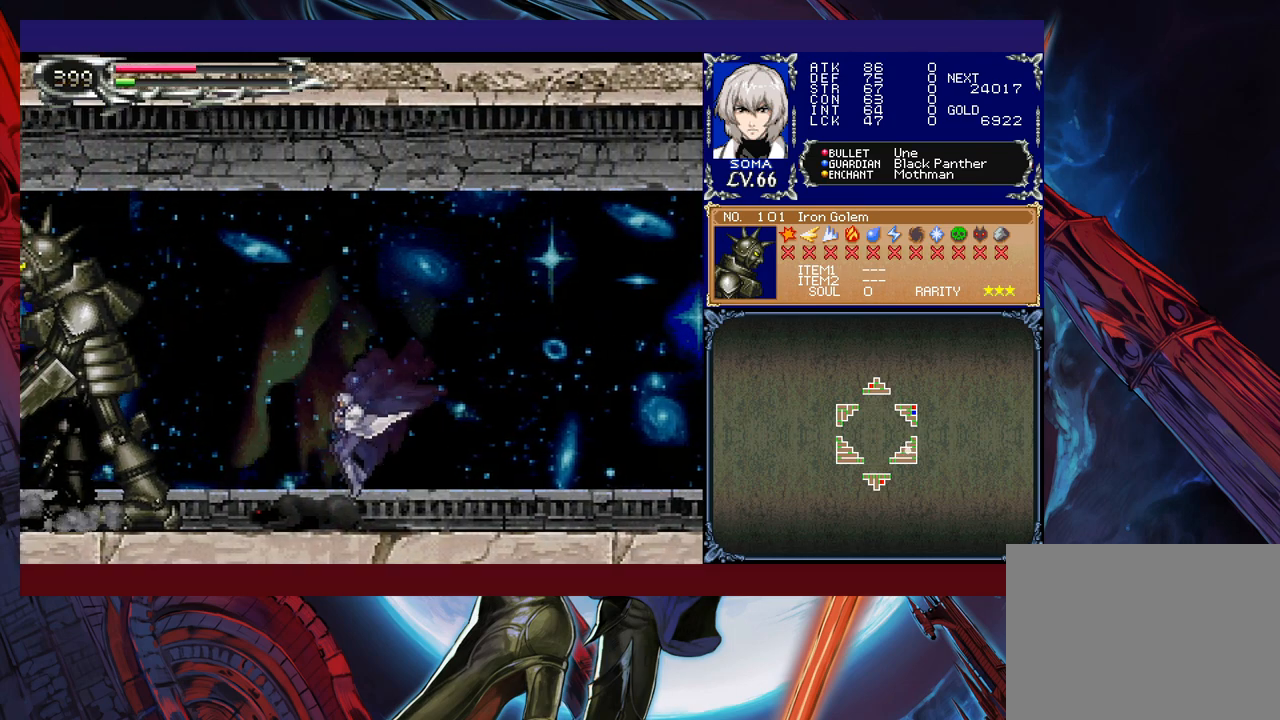
{"buttons": [], "left_stick": "down-left", "events": [[17, "A", "up"], [50, "A", "down"], [117, "A", "up"], [167, "A", "down"], [267, "A", "up"], [350, "A", "down"], [367, "A", "up"], [400, "A", "down"], [500, "A", "up"]]}
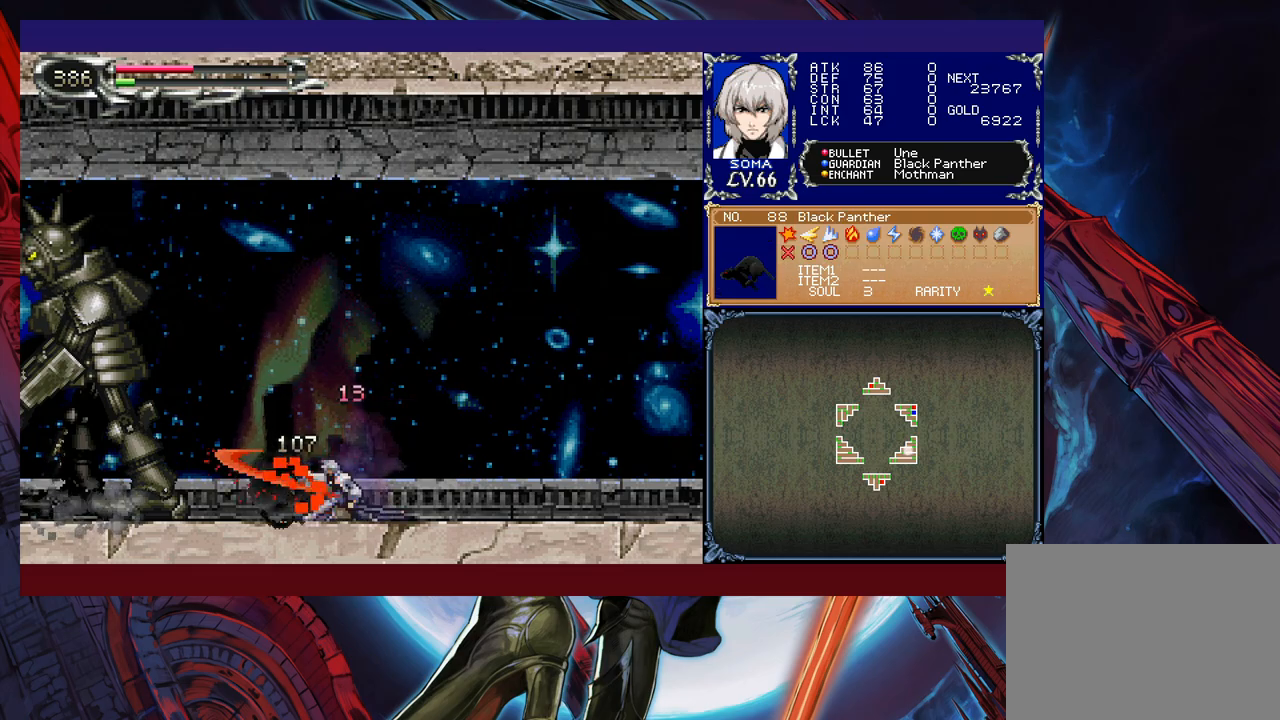
{"buttons": [], "left_stick": "center", "events": [[67, "A", "down"], [150, "A", "up"], [250, "left_stick", "center"]]}
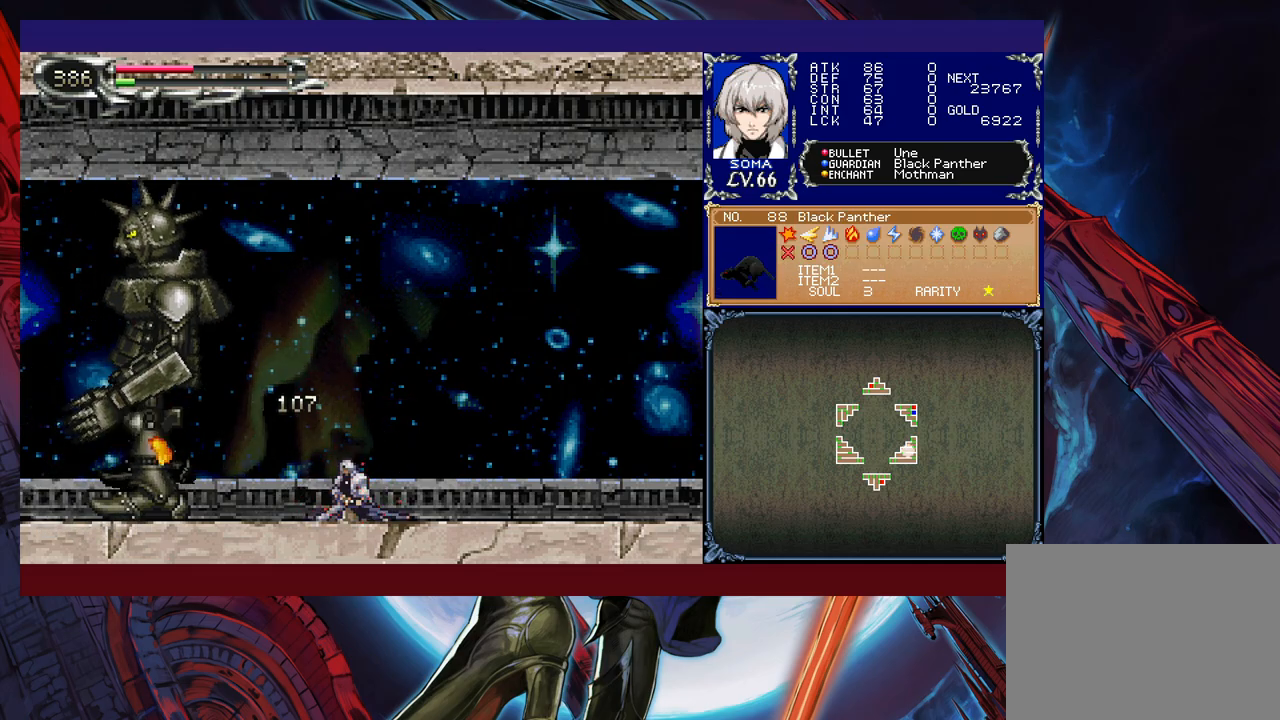
{"buttons": [], "left_stick": "center", "events": [[117, "B", "down"], [167, "B", "up"], [417, "B", "down"], [450, "A", "down"], [450, "B", "up"], [467, "A", "up"]]}
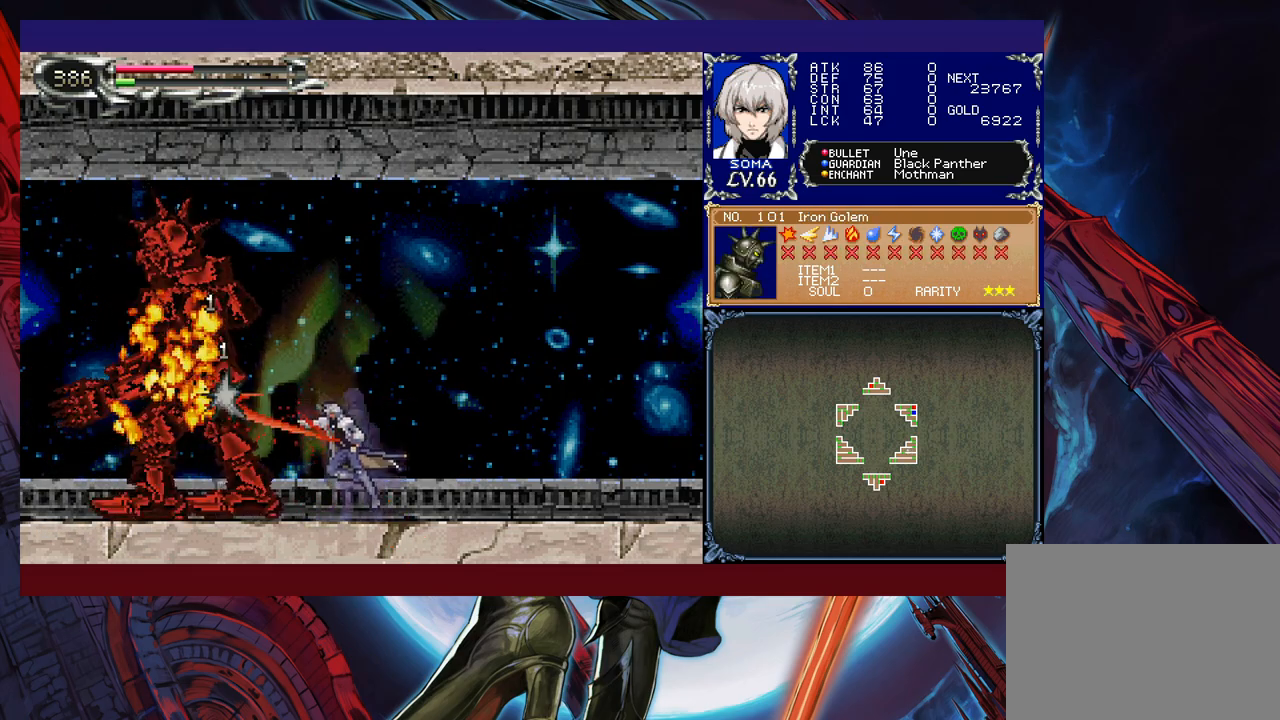
{"buttons": [], "left_stick": "up-left", "events": [[50, "left_stick", "right"], [167, "left_stick", "up-left"], [250, "B", "down"], [267, "A", "down"], [267, "B", "up"], [300, "A", "up"], [317, "left_stick", "right"], [467, "left_stick", "up-left"]]}
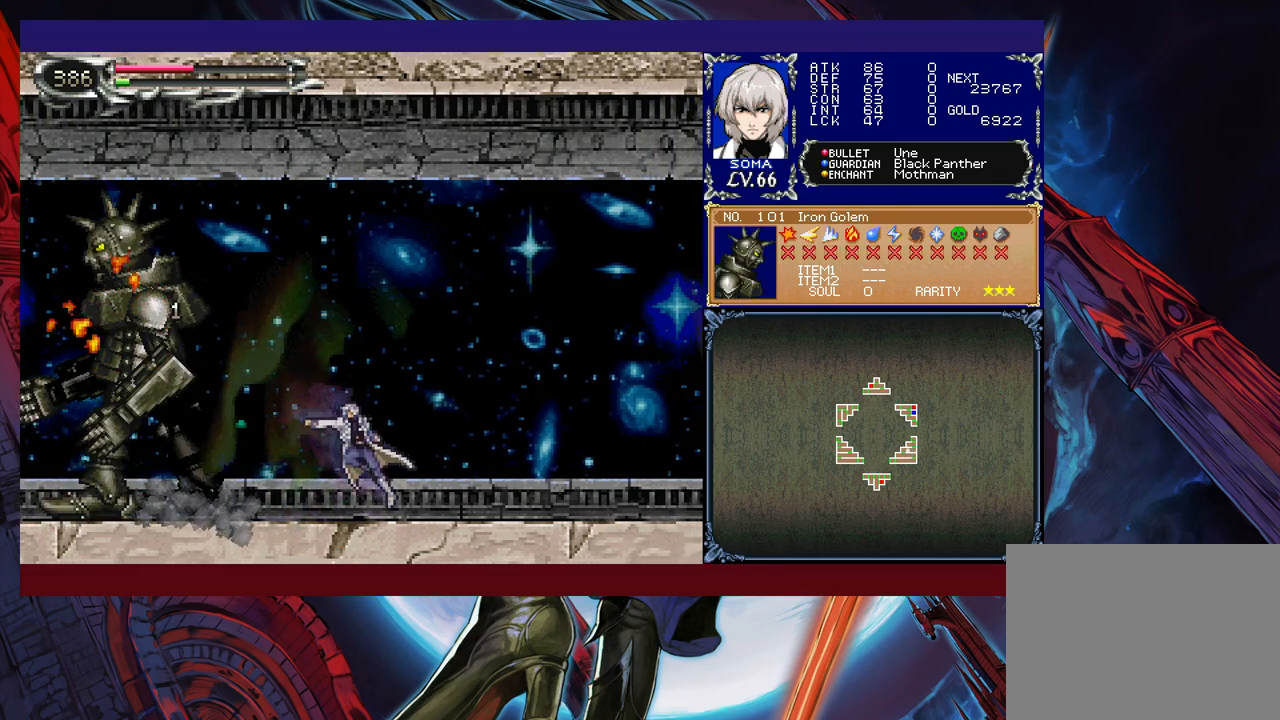
{"buttons": [], "left_stick": "center", "events": [[50, "left_stick", "center"], [67, "B", "down"], [100, "A", "down"], [100, "B", "up"], [117, "A", "up"], [367, "B", "down"], [417, "A", "down"], [417, "B", "up"], [450, "A", "up"]]}
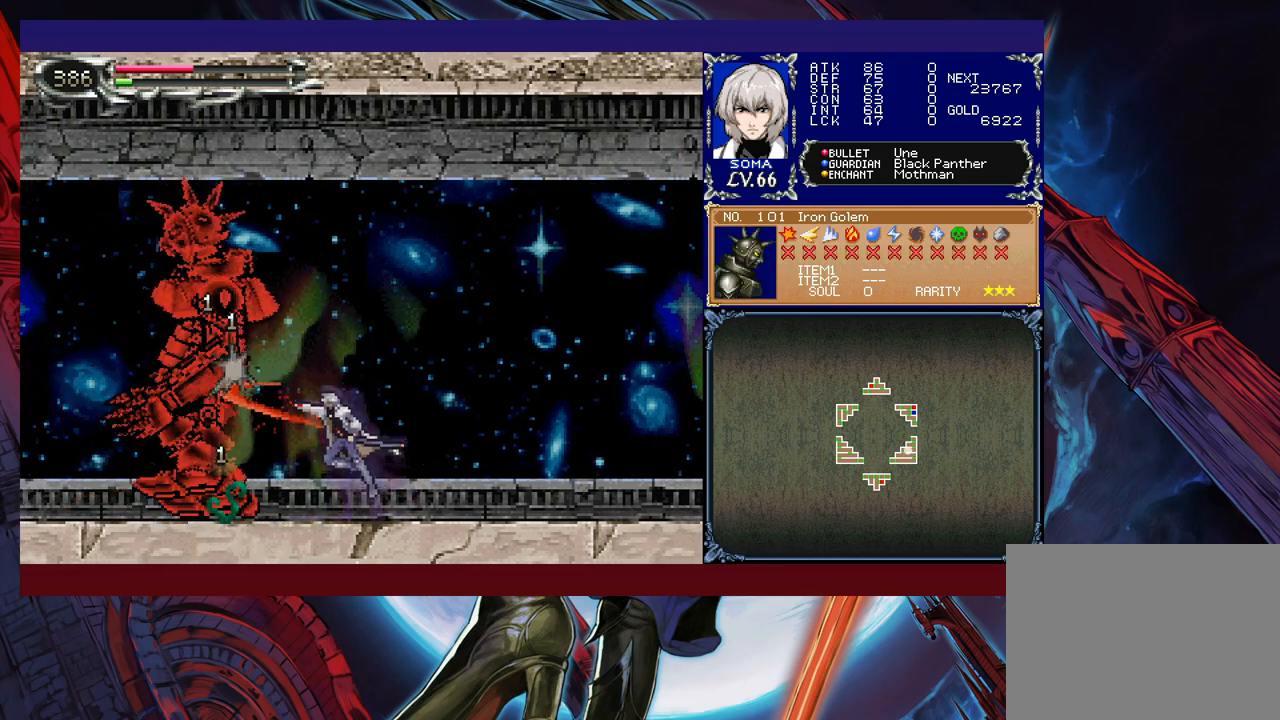
{"buttons": ["B"], "left_stick": "center", "events": [[200, "B", "down"], [217, "A", "down"], [217, "B", "up"], [250, "A", "up"], [500, "B", "down"]]}
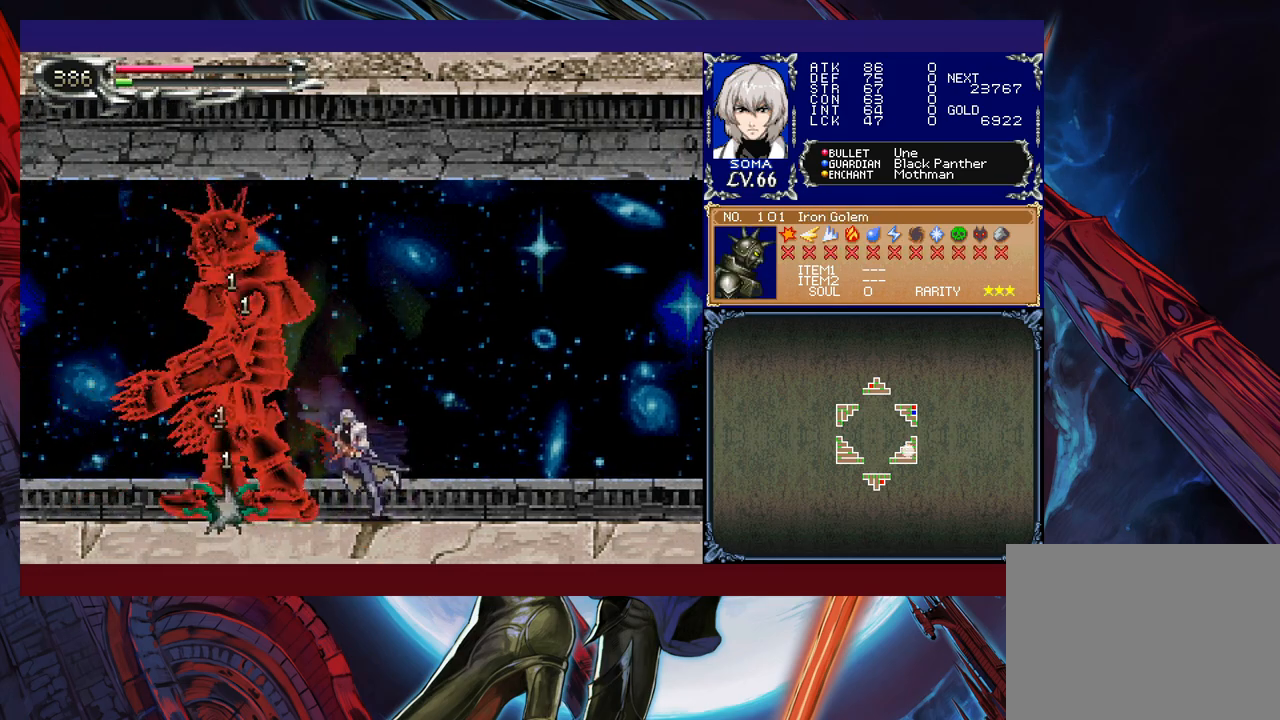
{"buttons": [], "left_stick": "right", "events": [[17, "A", "down"], [17, "B", "up"], [67, "A", "up"], [267, "A", "down"], [267, "B", "down"], [317, "A", "up"], [317, "B", "up"], [467, "left_stick", "right"]]}
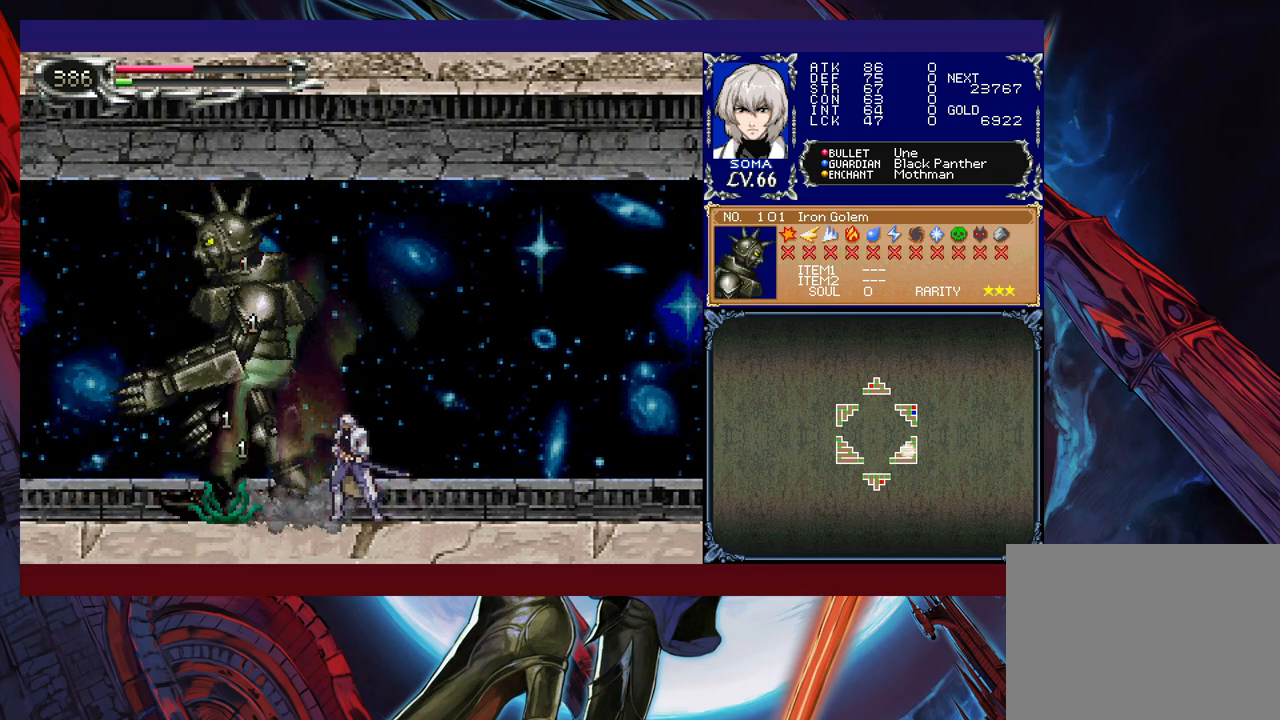
{"buttons": [], "left_stick": "right", "events": [[217, "left_stick", "left"], [267, "A", "down"], [267, "B", "down"], [300, "B", "up"], [317, "A", "up"], [317, "left_stick", "right"]]}
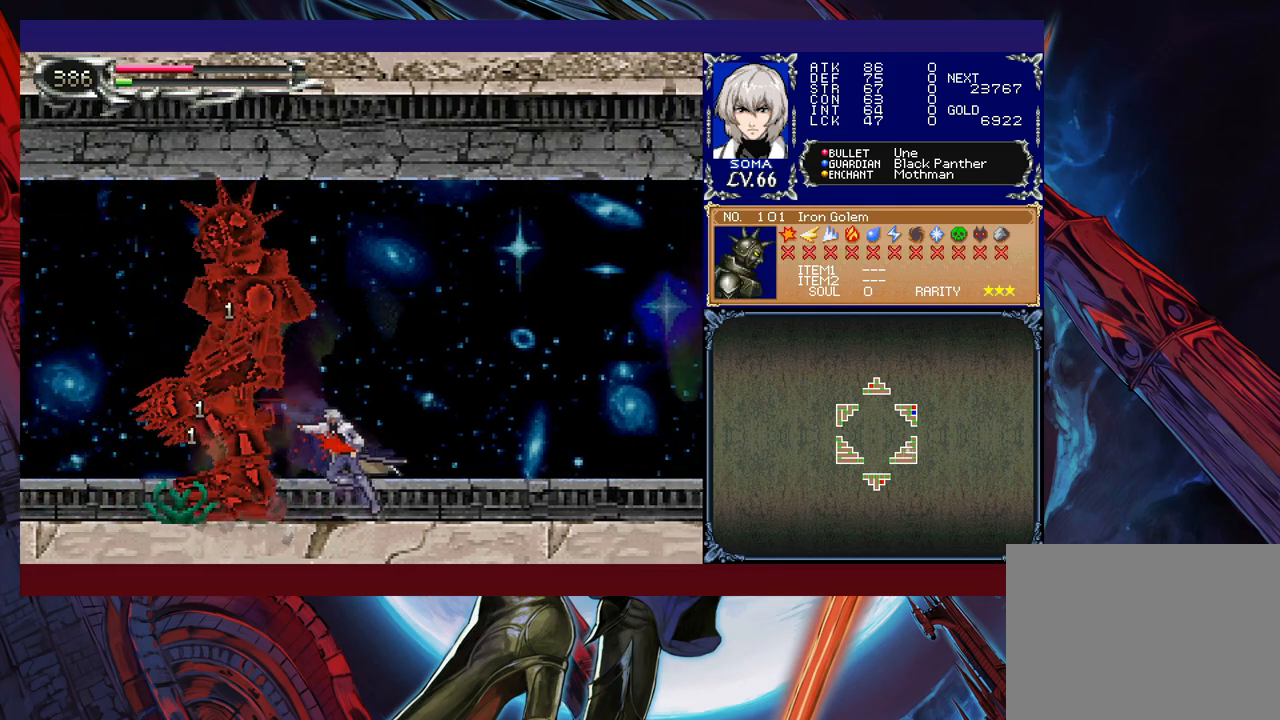
{"buttons": [], "left_stick": "right", "events": [[17, "left_stick", "center"], [67, "B", "down"], [67, "left_stick", "left"], [100, "A", "down"], [100, "B", "up"], [117, "A", "up"], [117, "left_stick", "right"], [317, "left_stick", "left"], [367, "B", "down"], [417, "B", "up"], [417, "left_stick", "right"]]}
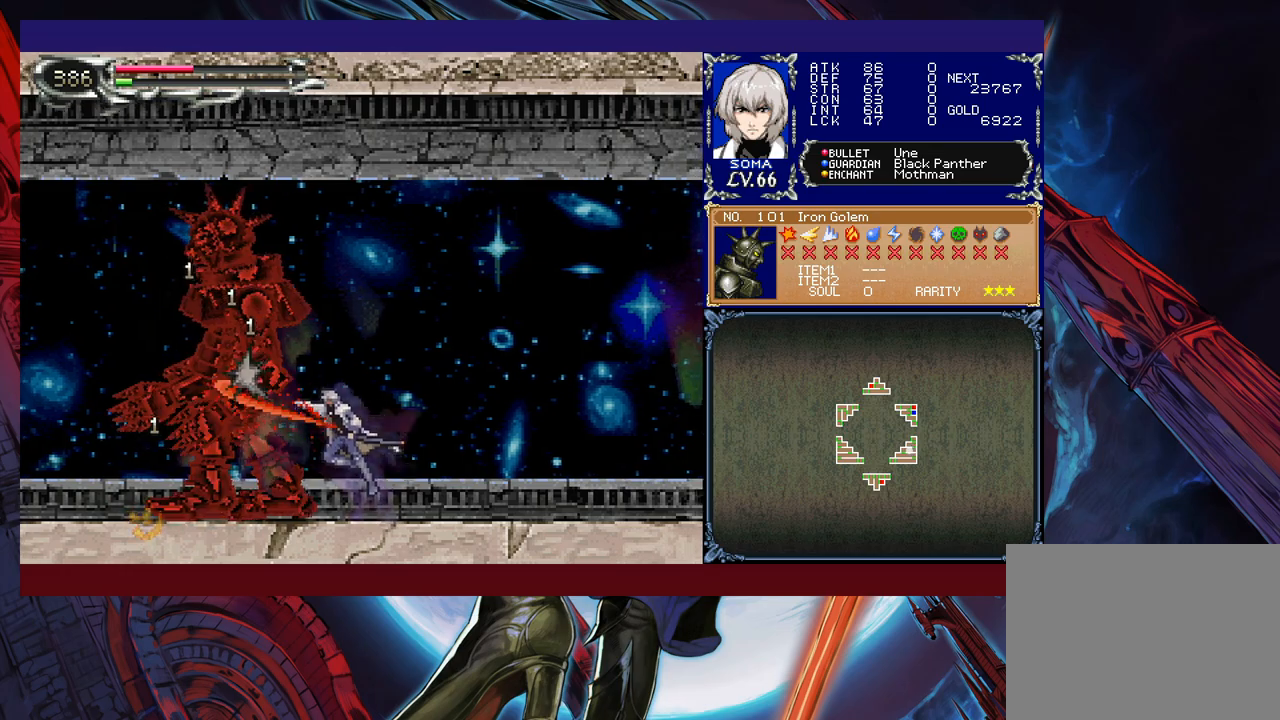
{"buttons": [], "left_stick": "up-left", "events": [[150, "left_stick", "left"], [200, "B", "down"], [217, "A", "down"], [217, "B", "up"], [217, "left_stick", "right"], [267, "A", "up"], [467, "left_stick", "up-left"]]}
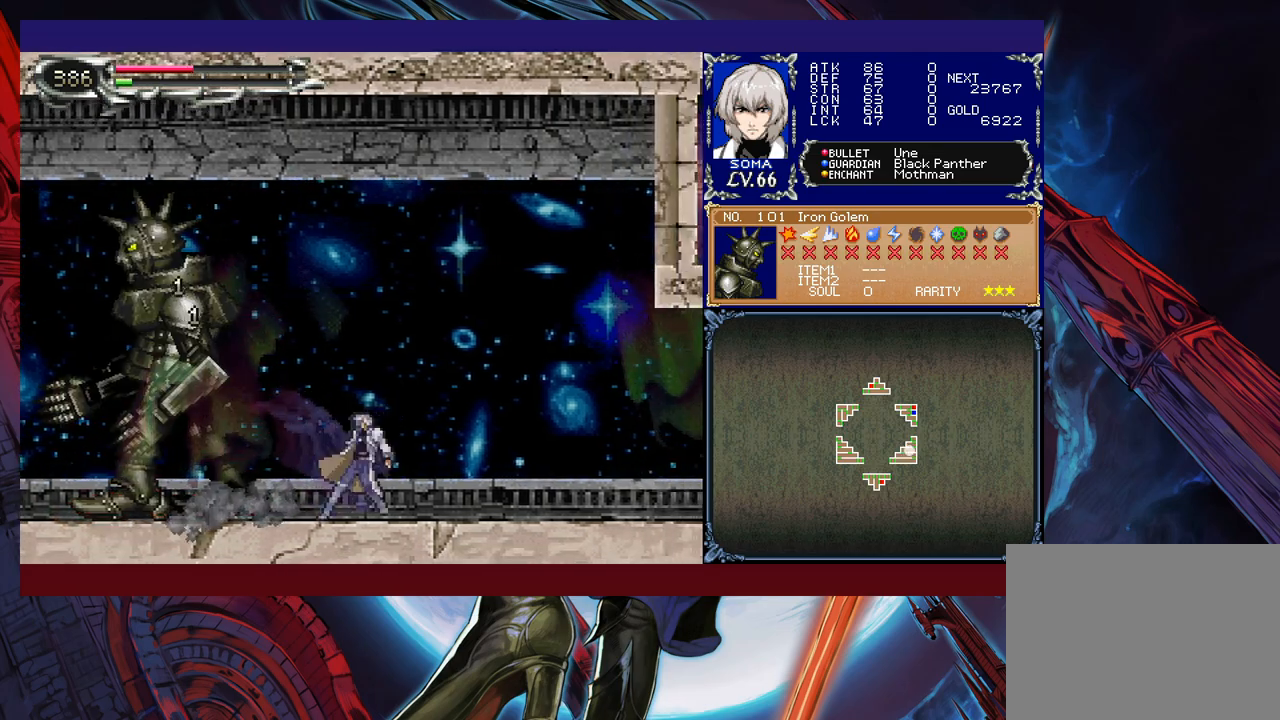
{"buttons": [], "left_stick": "right", "events": [[50, "B", "down"], [67, "A", "down"], [67, "B", "up"], [100, "A", "up"], [100, "left_stick", "right"], [267, "left_stick", "left"], [400, "B", "down"], [417, "B", "up"], [450, "left_stick", "right"]]}
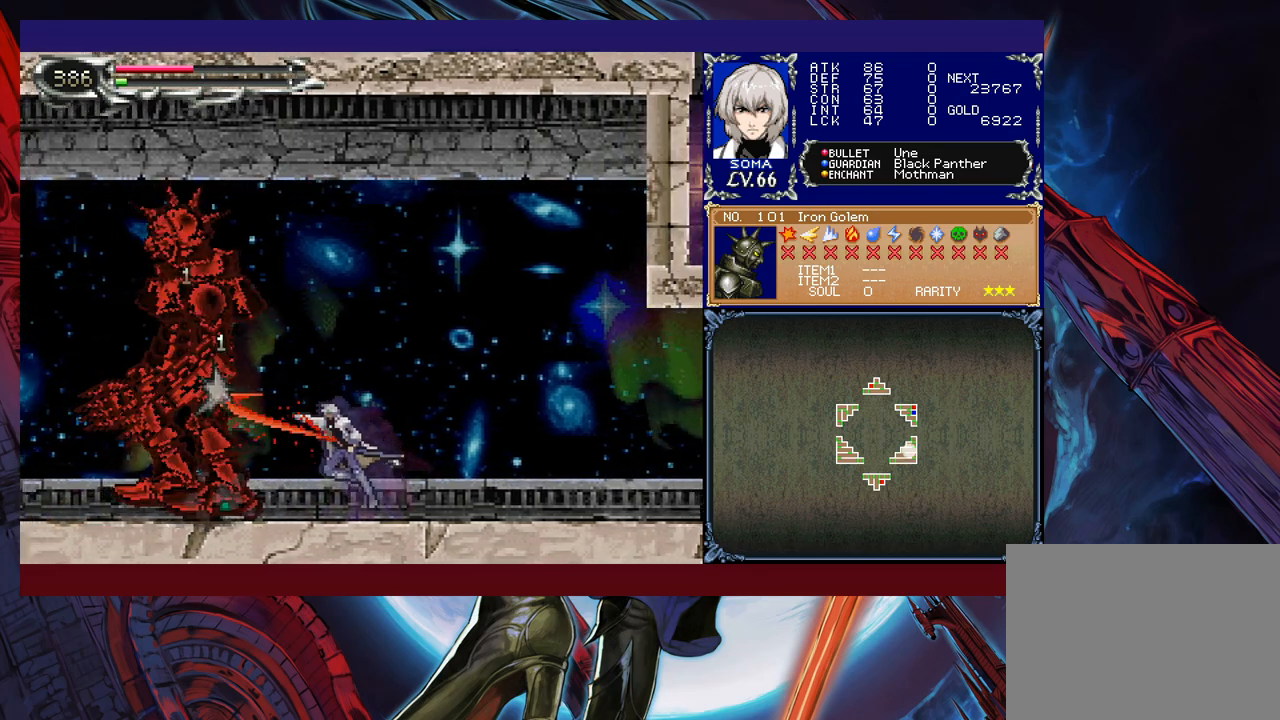
{"buttons": [], "left_stick": "left", "events": [[117, "left_stick", "left"], [200, "B", "down"], [217, "A", "down"], [217, "B", "up"], [250, "A", "up"], [250, "left_stick", "right"], [450, "left_stick", "left"]]}
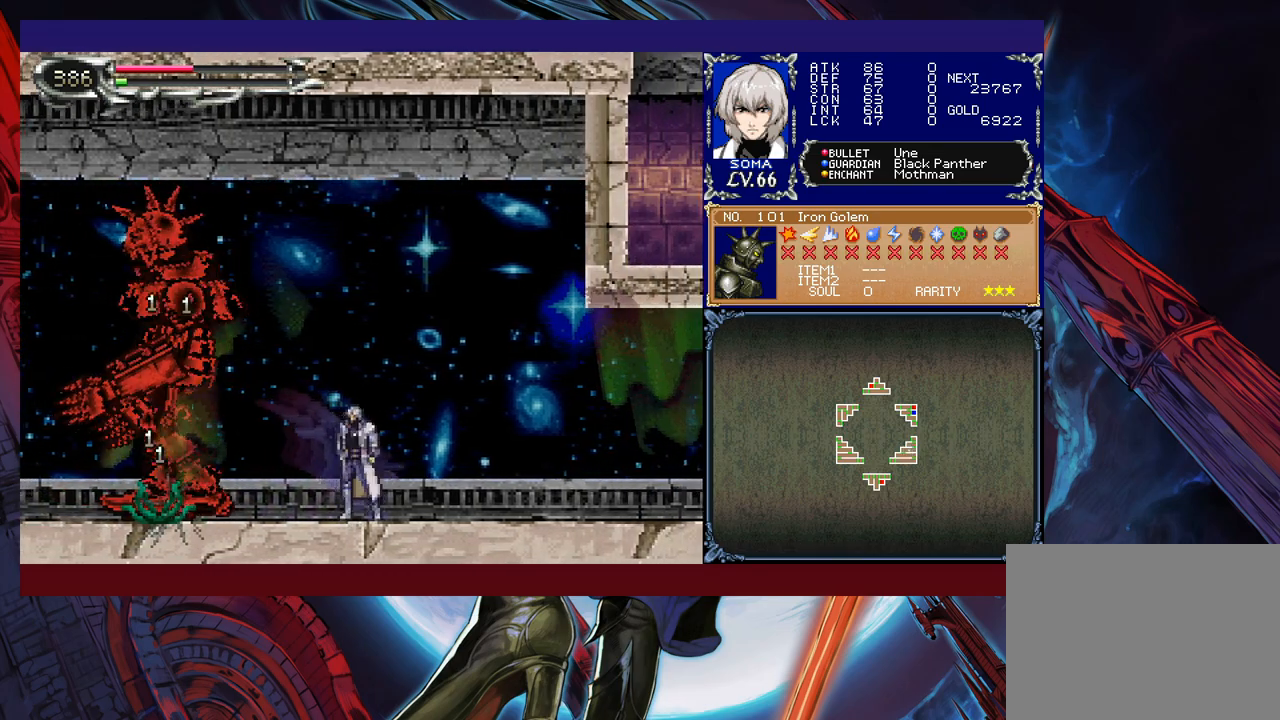
{"buttons": [], "left_stick": "right", "events": [[17, "B", "down"], [17, "left_stick", "center"], [67, "A", "down"], [67, "B", "up"], [67, "left_stick", "right"], [100, "A", "up"], [217, "left_stick", "left"], [317, "B", "down"], [350, "A", "down"], [350, "B", "up"], [350, "left_stick", "right"], [400, "A", "up"]]}
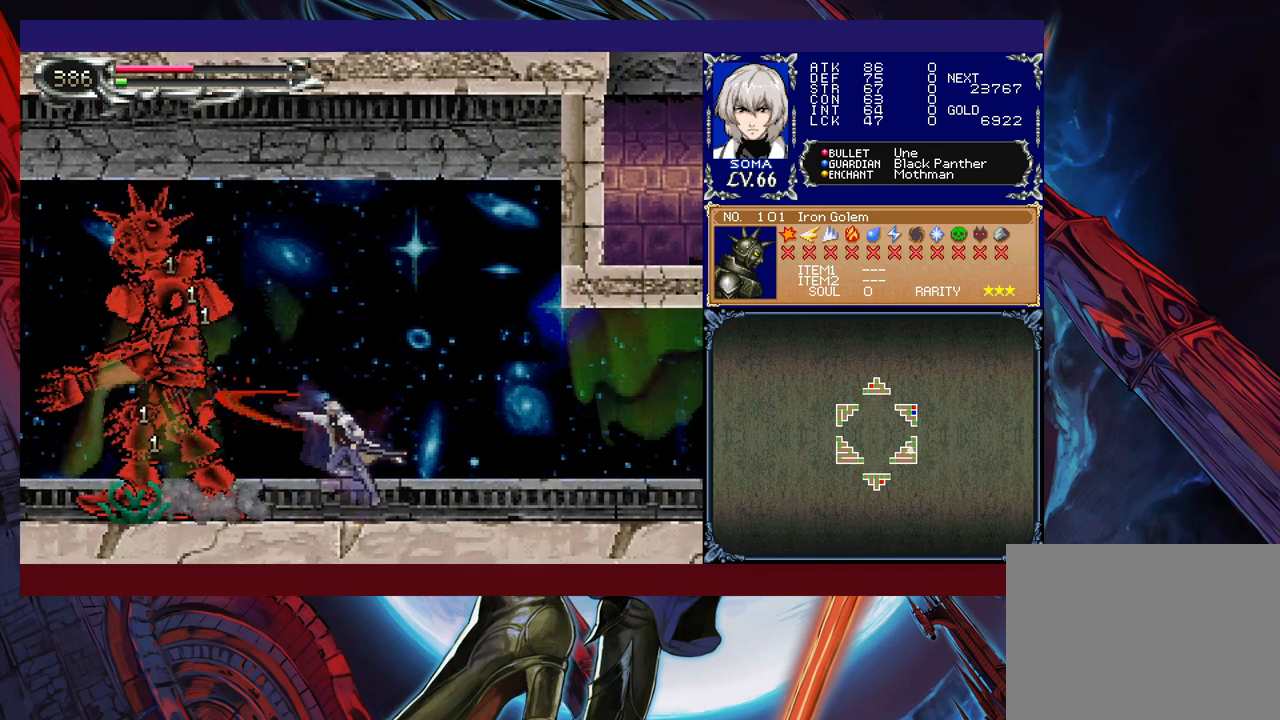
{"buttons": ["A"], "left_stick": "center", "events": [[67, "left_stick", "left"], [117, "B", "down"], [167, "A", "down"], [167, "B", "up"], [200, "A", "up"], [200, "left_stick", "right"], [367, "left_stick", "left"], [417, "B", "down"], [467, "A", "down"], [467, "B", "up"], [500, "left_stick", "center"]]}
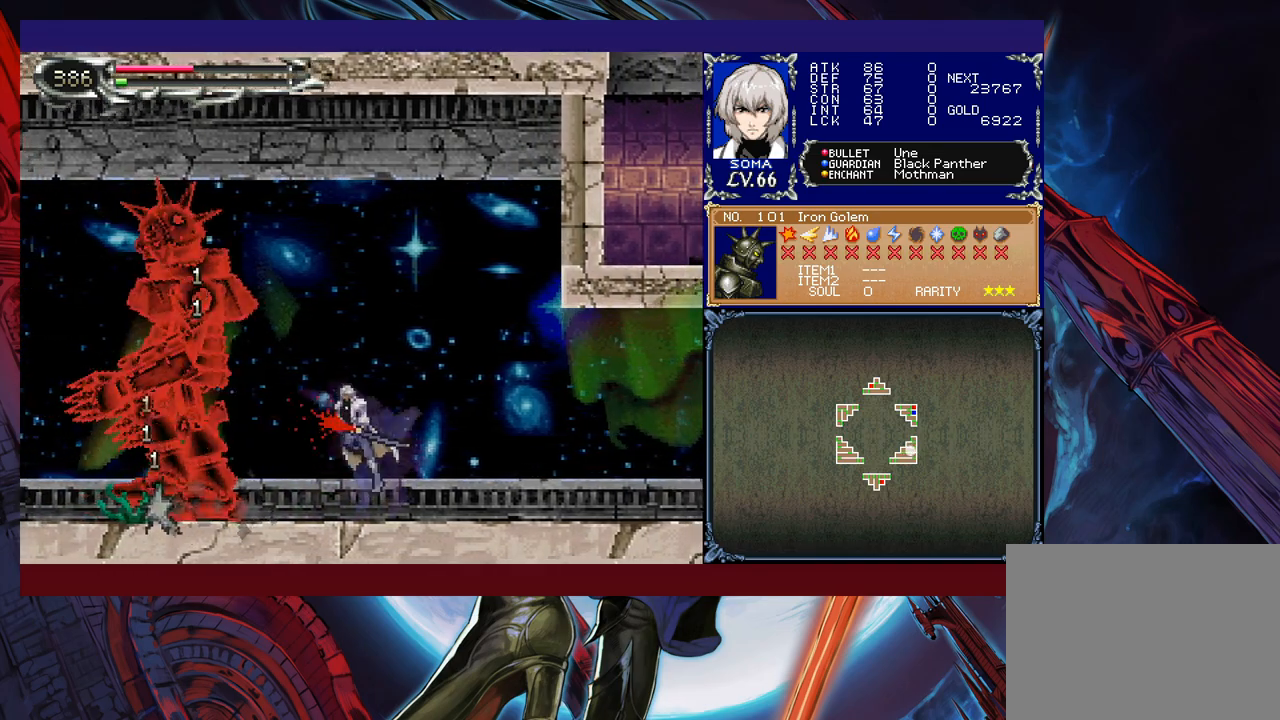
{"buttons": [], "left_stick": "right", "events": [[17, "A", "up"], [17, "left_stick", "right"], [217, "left_stick", "left"], [267, "B", "down"], [300, "A", "down"], [300, "B", "up"], [317, "left_stick", "right"], [350, "A", "up"]]}
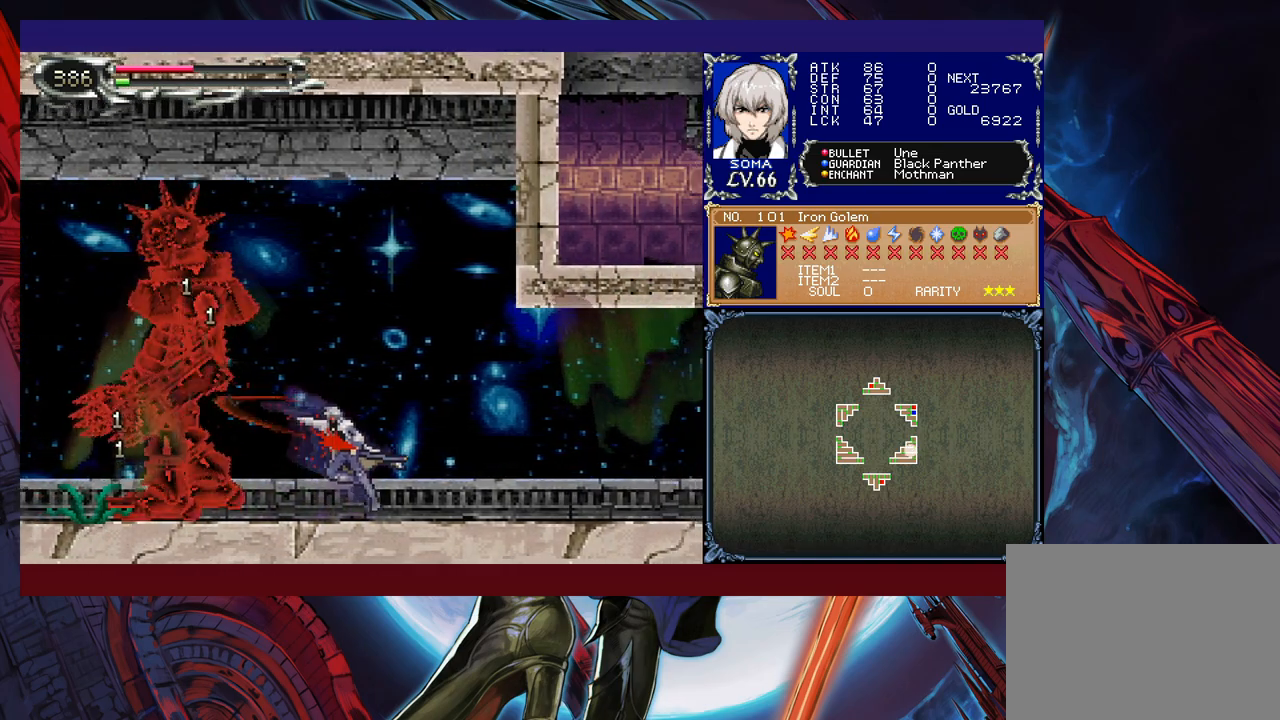
{"buttons": ["A"], "left_stick": "center", "events": [[50, "left_stick", "up-left"], [100, "B", "down"], [117, "A", "down"], [117, "B", "up"], [150, "A", "up"], [150, "left_stick", "right"], [367, "left_stick", "left"], [467, "B", "down"], [500, "A", "down"], [500, "B", "up"], [500, "left_stick", "center"]]}
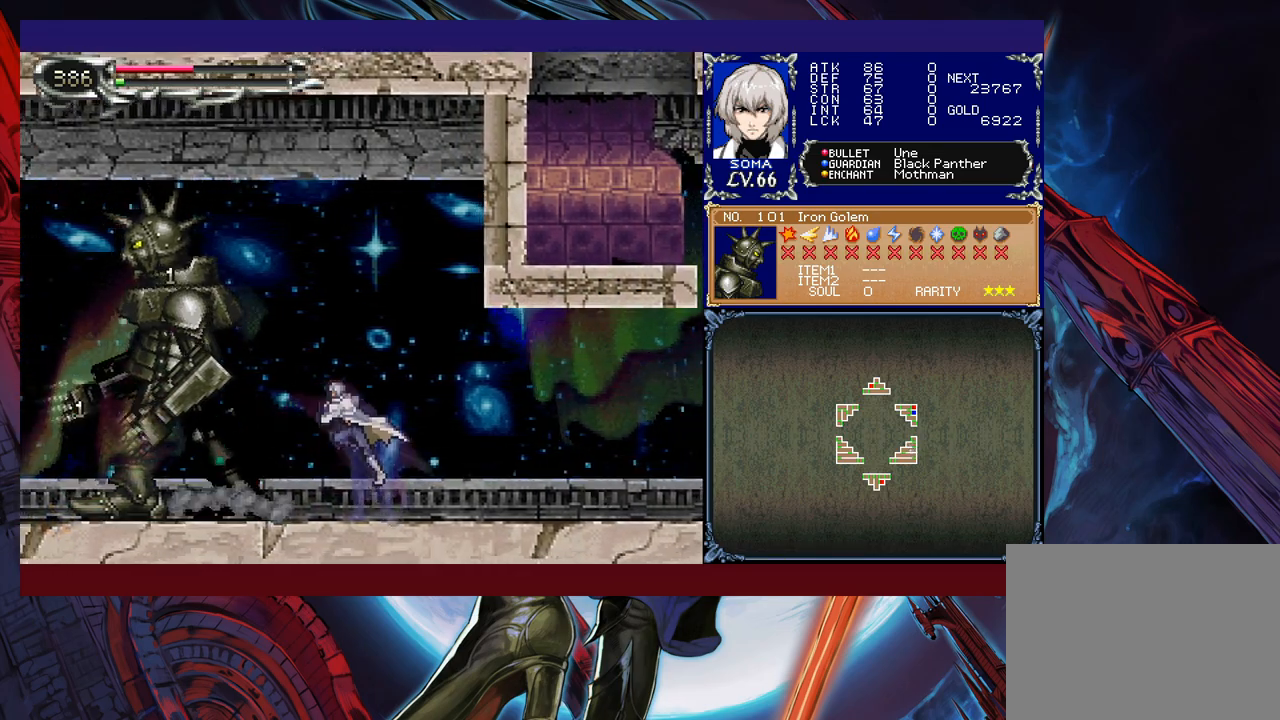
{"buttons": [], "left_stick": "left", "events": [[17, "A", "up"], [17, "left_stick", "right"], [167, "left_stick", "left"], [267, "B", "down"], [317, "A", "down"], [317, "B", "up"], [317, "left_stick", "right"], [350, "A", "up"], [500, "left_stick", "left"]]}
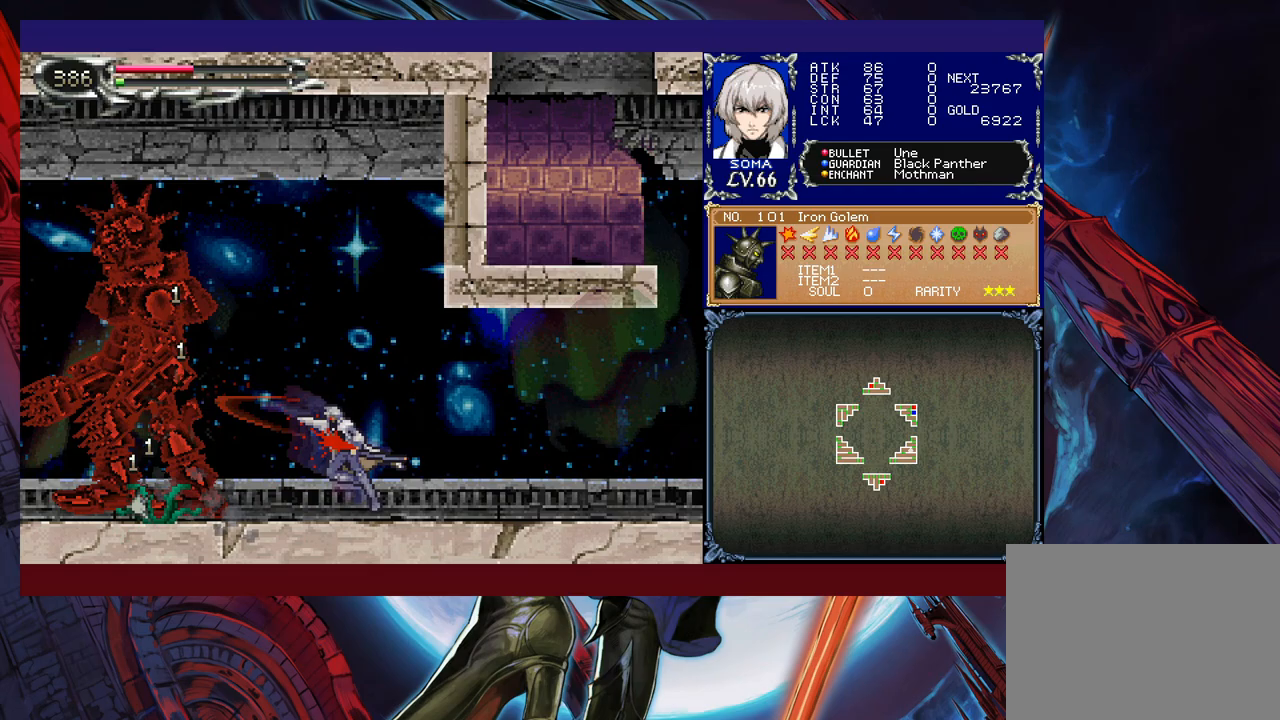
{"buttons": [], "left_stick": "right", "events": [[67, "B", "down"], [117, "A", "down"], [117, "B", "up"], [117, "left_stick", "right"], [150, "A", "up"], [267, "left_stick", "left"], [367, "B", "down"], [400, "A", "down"], [400, "B", "up"], [417, "left_stick", "right"], [450, "A", "up"]]}
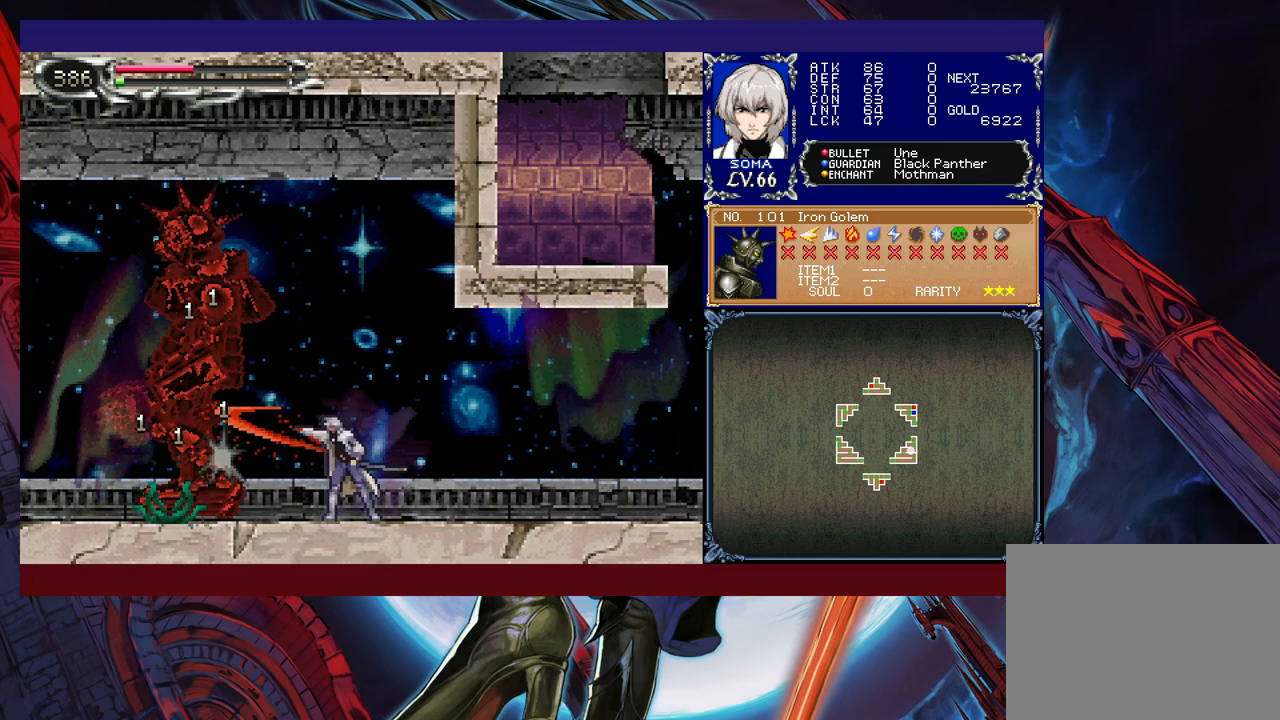
{"buttons": [], "left_stick": "left", "events": [[117, "left_stick", "left"], [200, "B", "down"], [217, "A", "down"], [217, "B", "up"], [217, "left_stick", "right"], [267, "A", "up"], [467, "left_stick", "left"]]}
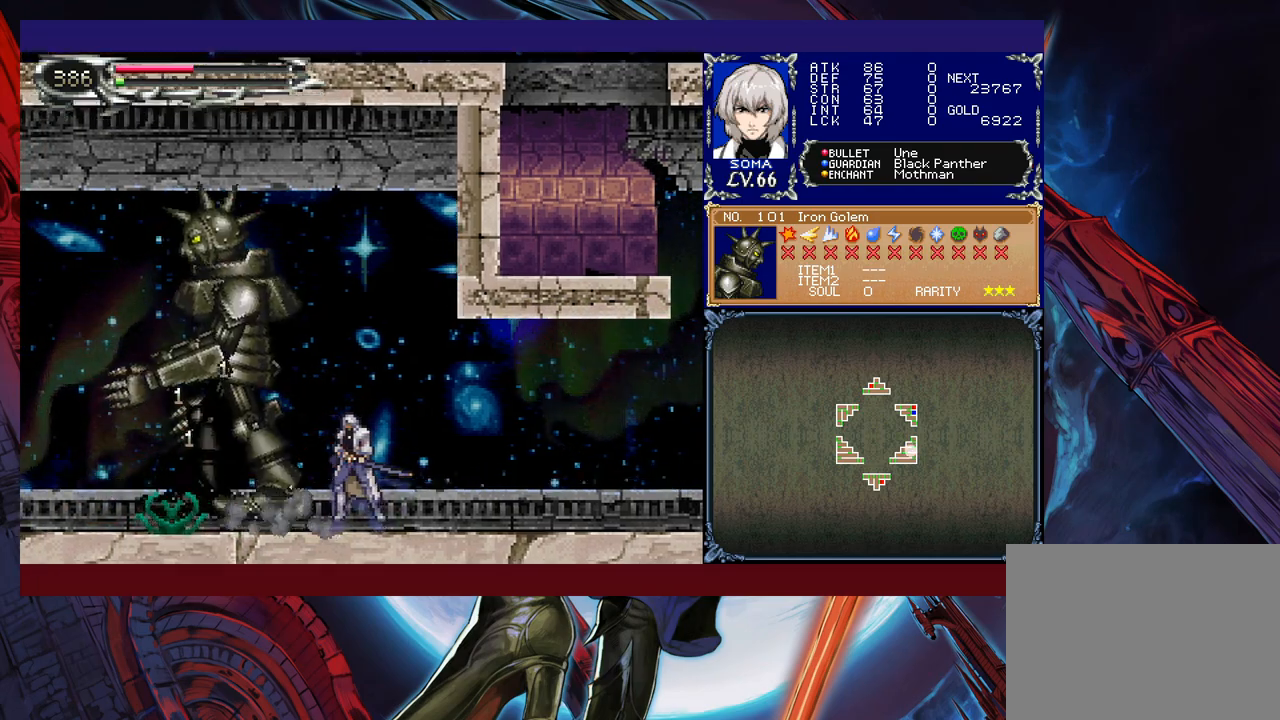
{"buttons": [], "left_stick": "right", "events": [[17, "B", "down"], [50, "A", "down"], [50, "B", "up"], [100, "A", "up"], [100, "left_stick", "right"], [267, "left_stick", "left"], [317, "B", "down"], [367, "A", "down"], [367, "B", "up"], [400, "A", "up"], [400, "left_stick", "right"]]}
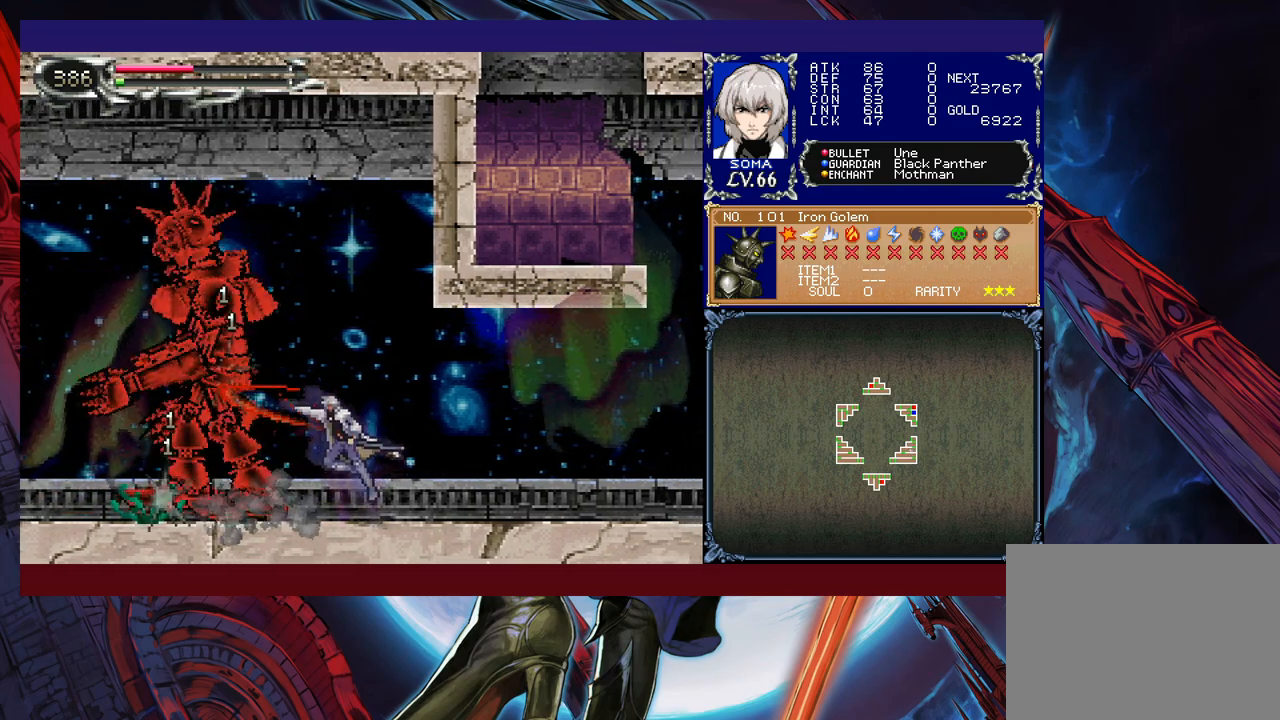
{"buttons": ["A"], "left_stick": "right", "events": [[67, "left_stick", "left"], [150, "B", "down"], [167, "A", "down"], [167, "B", "up"], [200, "left_stick", "right"], [217, "A", "up"], [400, "left_stick", "left"], [450, "B", "down"], [467, "A", "down"], [467, "B", "up"], [500, "left_stick", "right"]]}
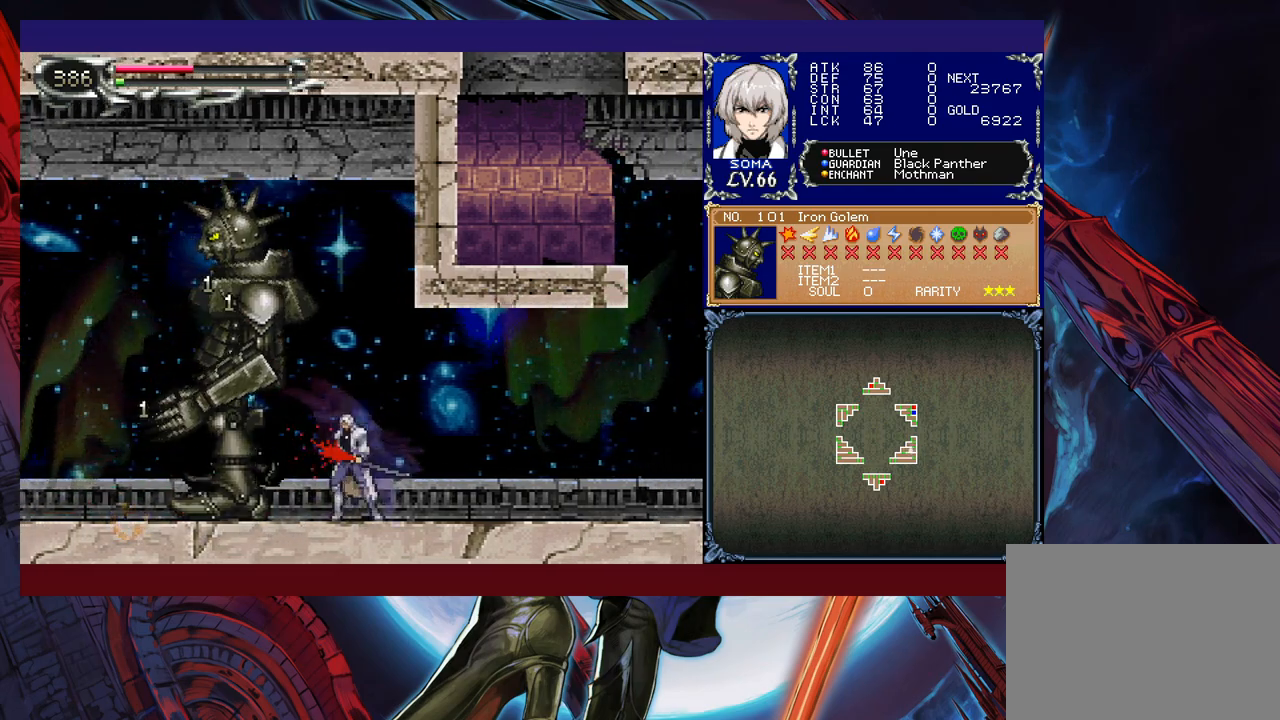
{"buttons": [], "left_stick": "down-right", "events": [[17, "A", "up"], [300, "left_stick", "center"], [367, "left_stick", "down-right"]]}
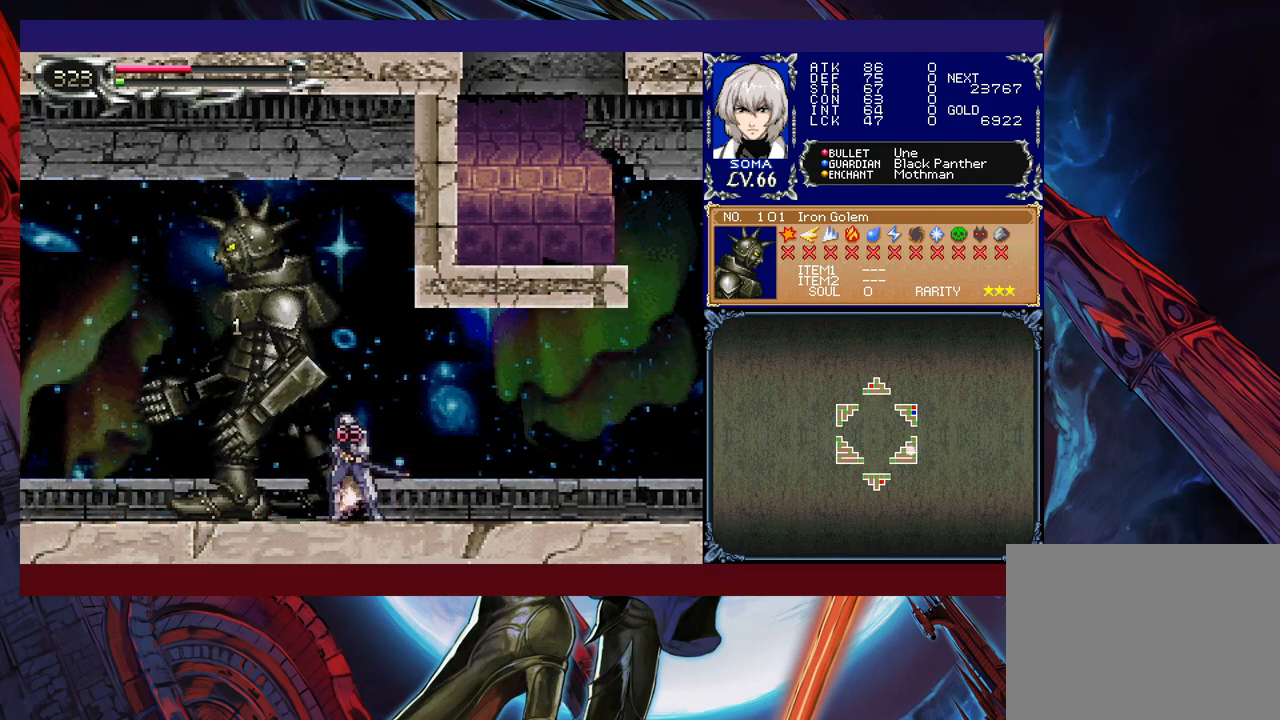
{"buttons": [], "left_stick": "left", "events": [[467, "left_stick", "left"]]}
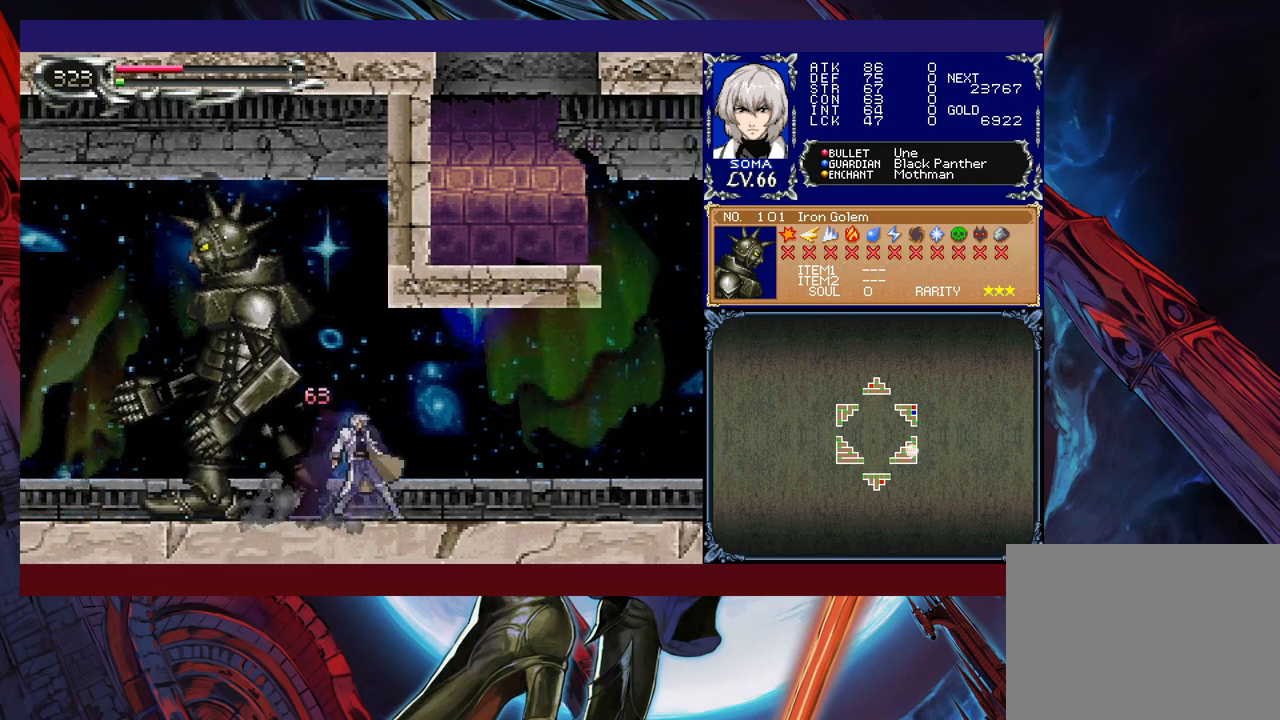
{"buttons": [], "left_stick": "right", "events": [[17, "B", "down"], [50, "A", "down"], [50, "B", "up"], [50, "left_stick", "right"], [67, "A", "up"], [267, "left_stick", "left"], [317, "B", "down"], [350, "A", "down"], [350, "B", "up"], [367, "left_stick", "right"], [400, "A", "up"]]}
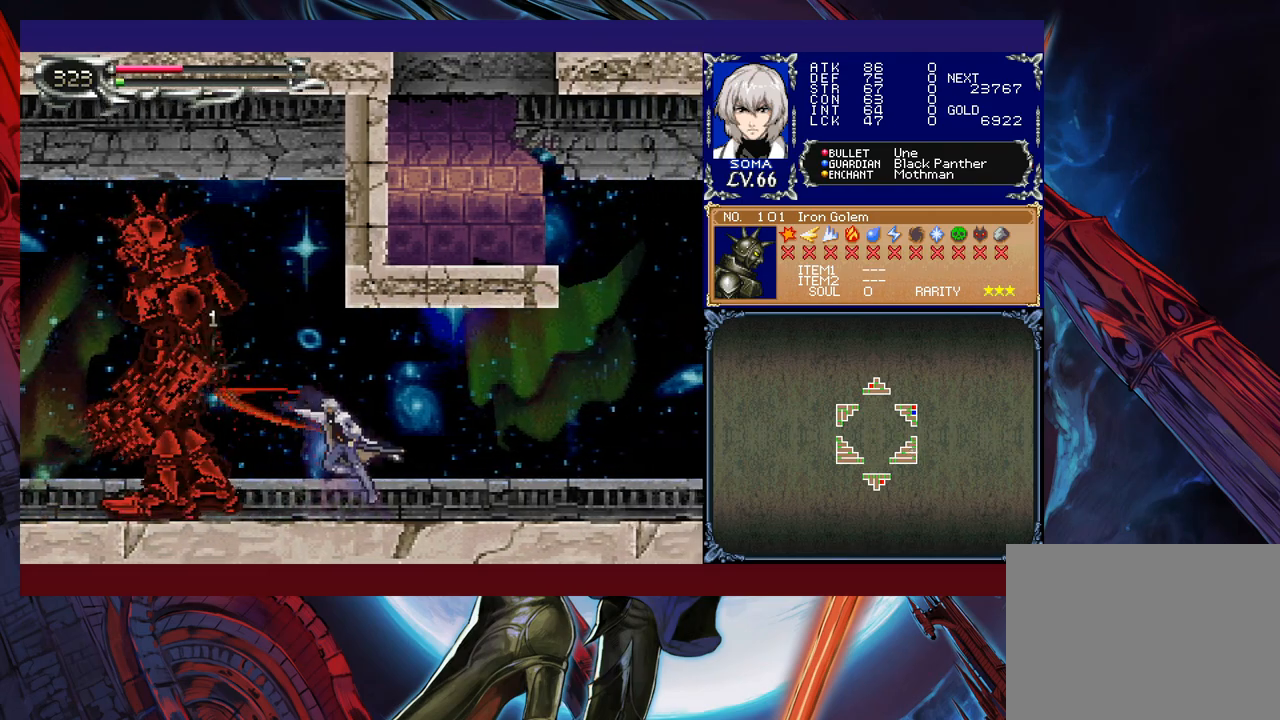
{"buttons": [], "left_stick": "center", "events": [[67, "left_stick", "left"], [117, "B", "down"], [167, "A", "down"], [167, "B", "up"], [167, "left_stick", "up-left"], [217, "A", "up"], [400, "left_stick", "center"], [417, "B", "down"], [467, "A", "down"], [467, "B", "up"], [500, "A", "up"]]}
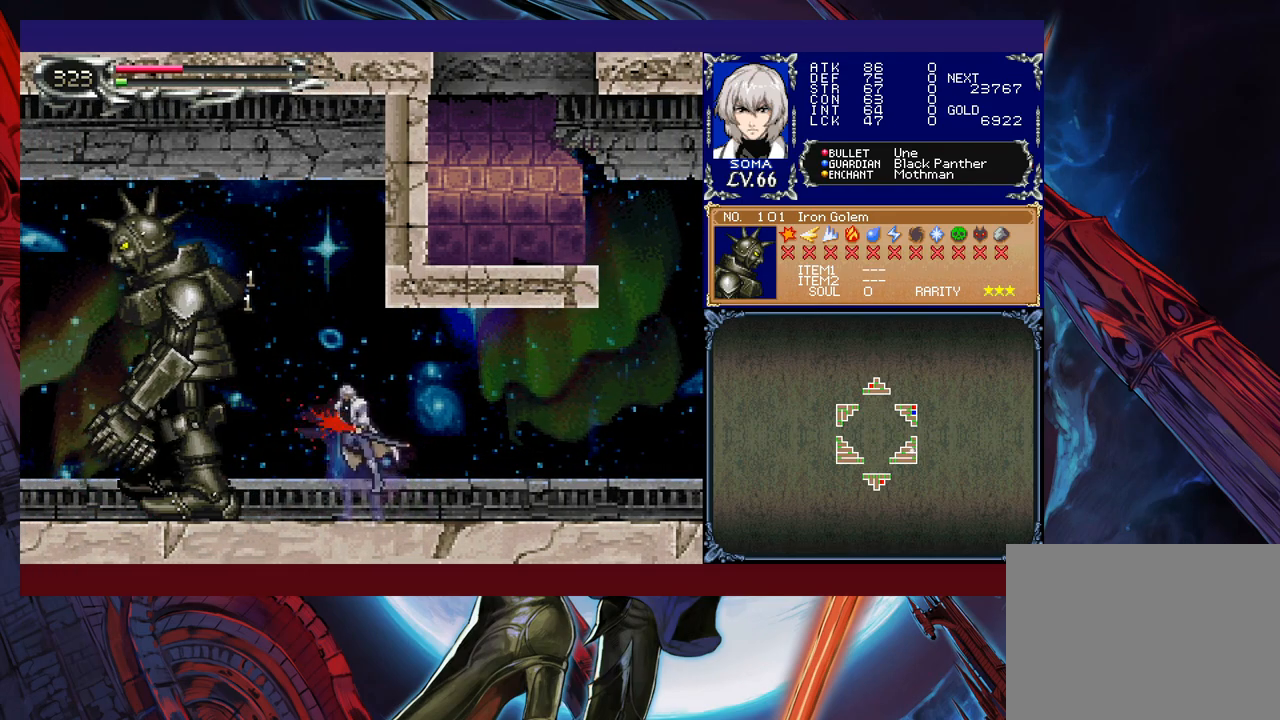
{"buttons": [], "left_stick": "left", "events": [[250, "B", "down"], [267, "A", "down"], [267, "B", "up"], [300, "A", "up"], [467, "left_stick", "left"]]}